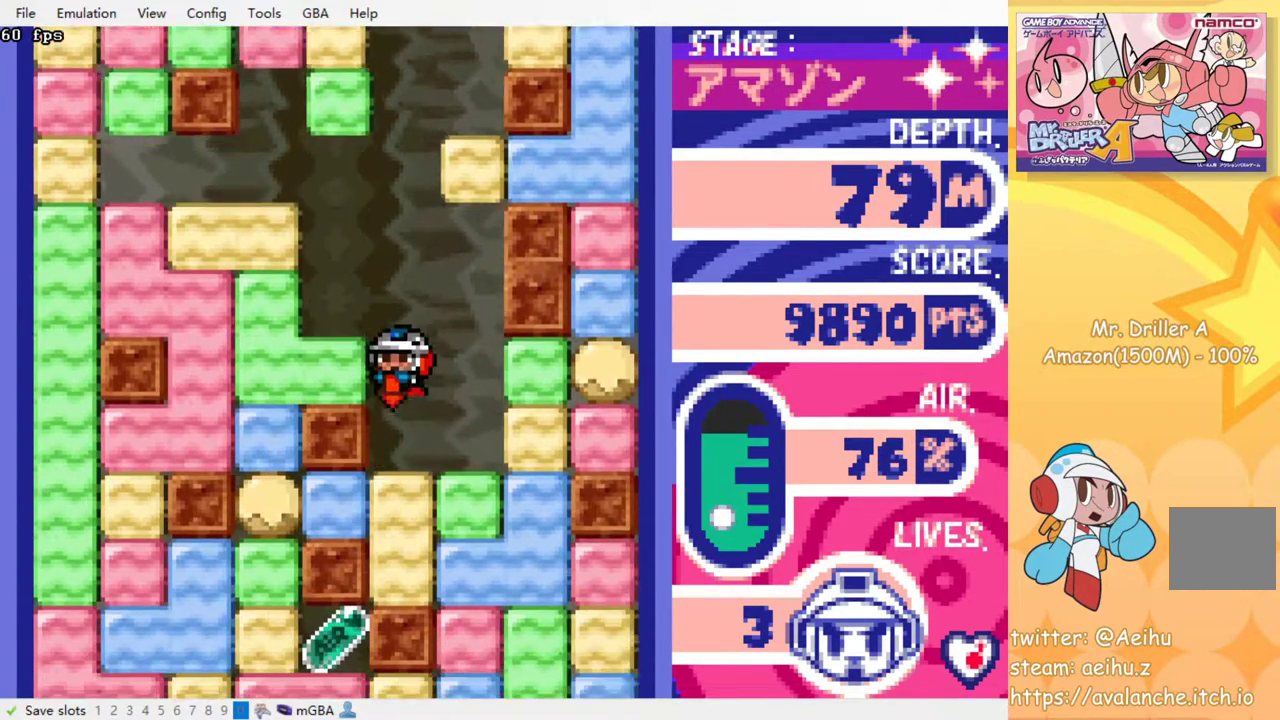
Gameplay with a controller (PlayStation layout); each line is a JSON object with the inputs held at the frame after it. "events" lists button and stick changes between this image and that frame as [ms after this image, input, new state], when the widget could be followed in between. Not read: L3 R3 left_stick right_stick.
{"buttons": [], "events": [[83, "SQUARE", "up"], [267, "SQUARE", "down"], [367, "SQUARE", "up"]]}
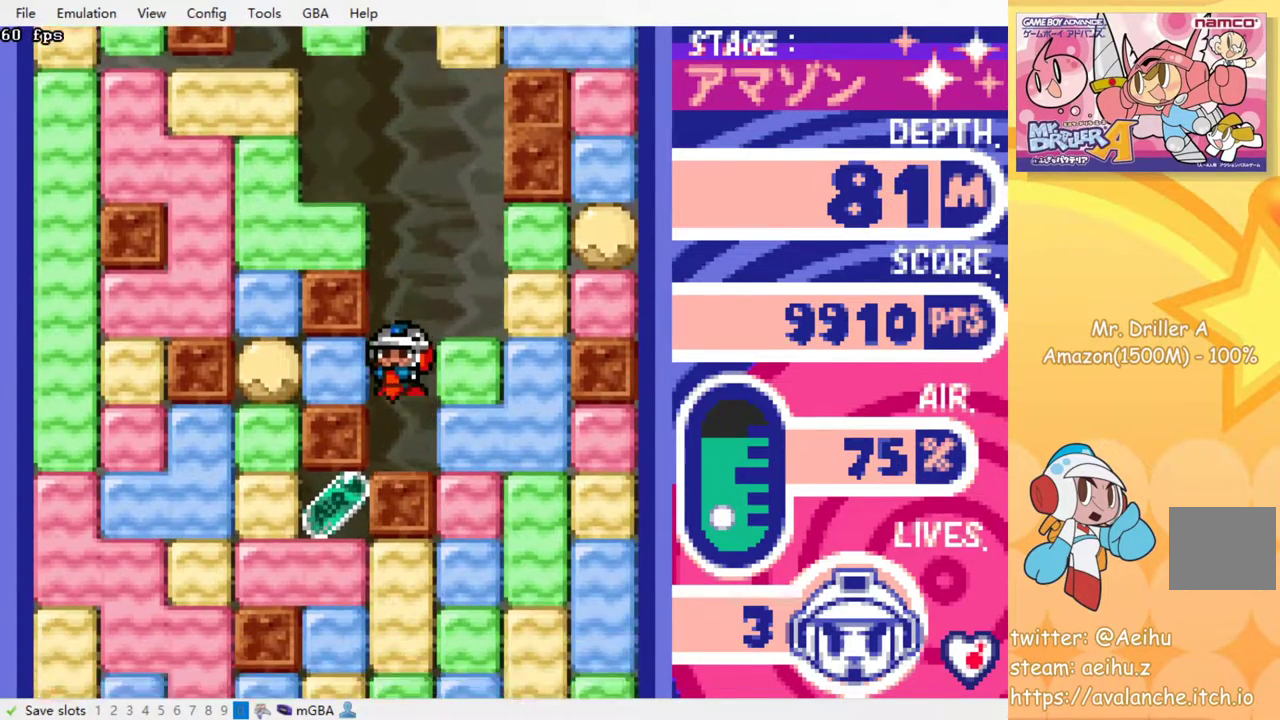
{"buttons": ["CROSS", "DPAD_DOWN"], "events": [[33, "DPAD_LEFT", "down"], [233, "DPAD_DOWN", "down"], [233, "DPAD_LEFT", "up"], [350, "CROSS", "down"], [350, "SQUARE", "down"], [417, "SQUARE", "up"], [433, "CROSS", "up"], [500, "CROSS", "down"]]}
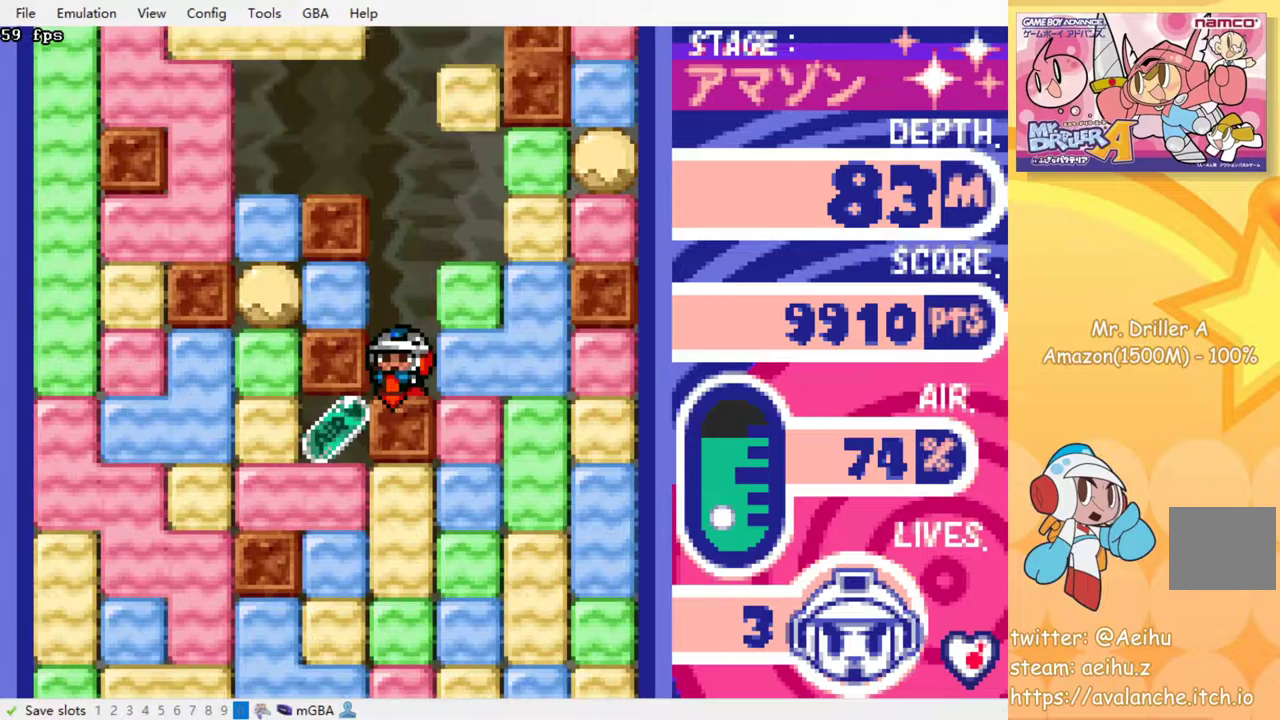
{"buttons": ["DPAD_LEFT"], "events": [[17, "SQUARE", "down"], [83, "CROSS", "up"], [83, "SQUARE", "up"], [150, "CROSS", "down"], [167, "SQUARE", "down"], [233, "SQUARE", "up"], [300, "SQUARE", "down"], [400, "CROSS", "up"], [400, "SQUARE", "up"], [467, "DPAD_DOWN", "up"], [467, "DPAD_LEFT", "down"]]}
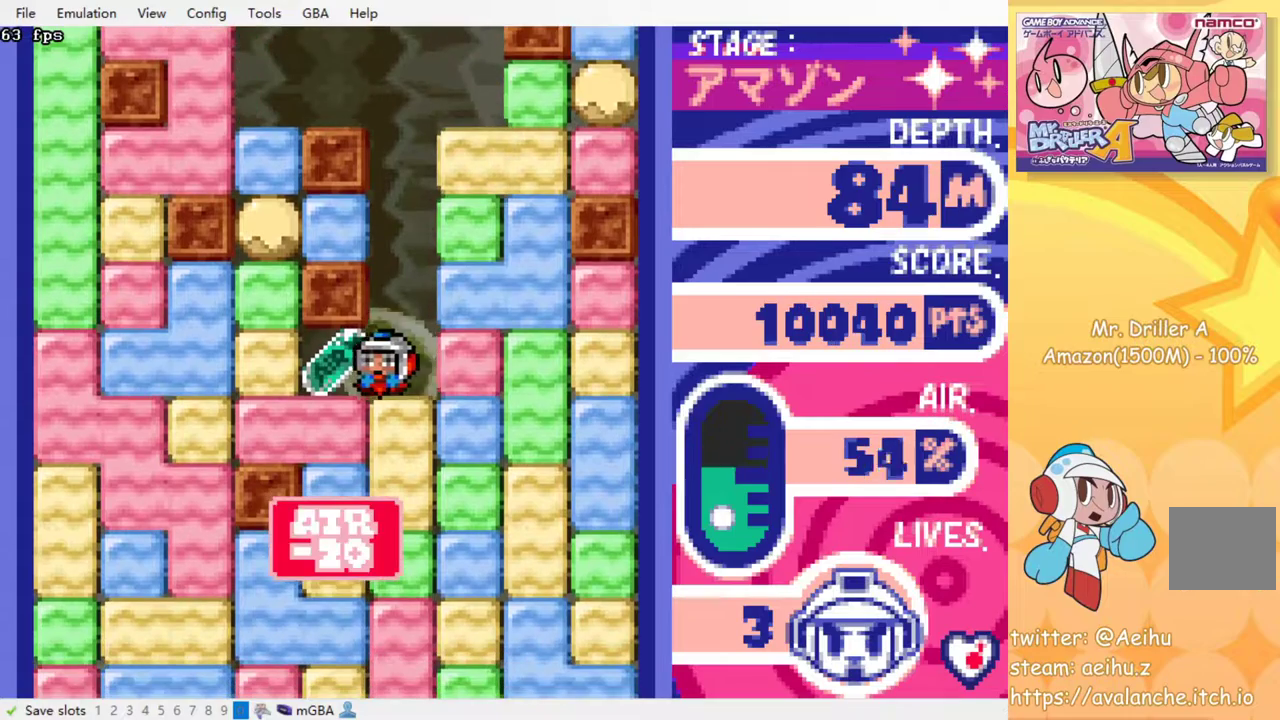
{"buttons": ["SQUARE"], "events": [[117, "DPAD_DOWN", "down"], [117, "DPAD_LEFT", "up"], [183, "SQUARE", "down"], [300, "SQUARE", "up"], [367, "DPAD_DOWN", "up"], [467, "SQUARE", "down"]]}
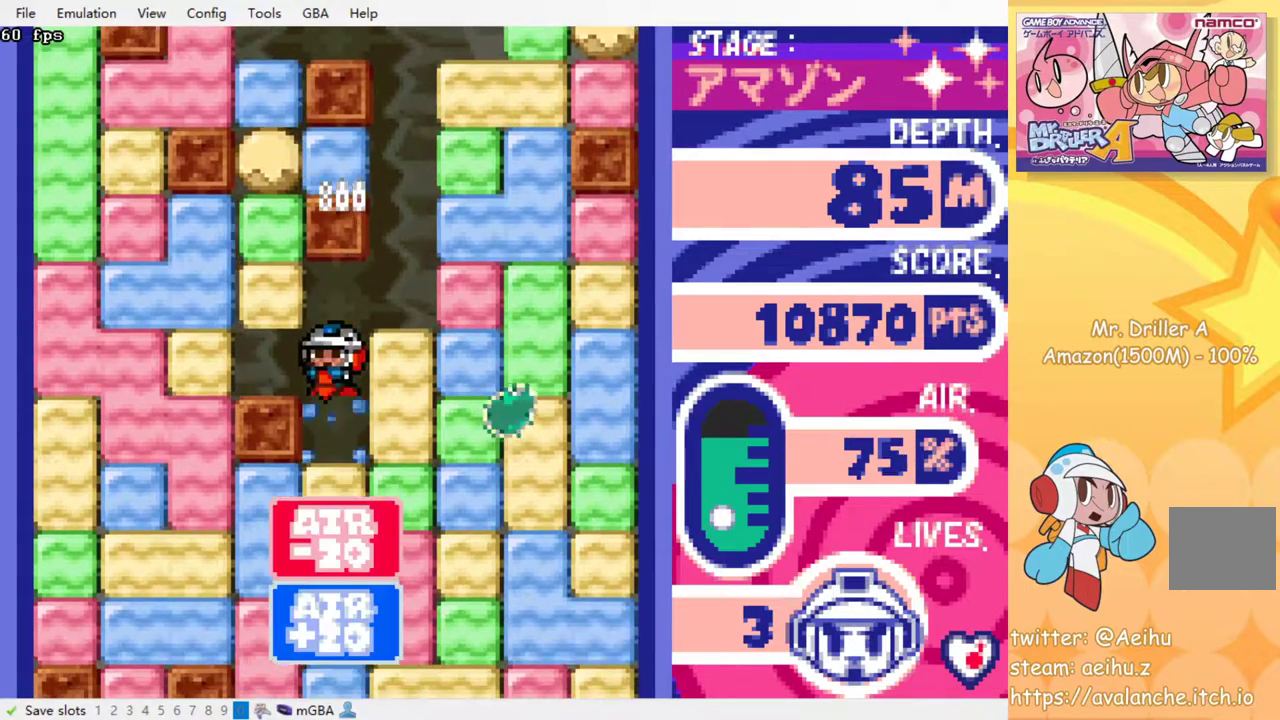
{"buttons": [], "events": [[83, "SQUARE", "up"], [283, "SQUARE", "down"], [367, "SQUARE", "up"]]}
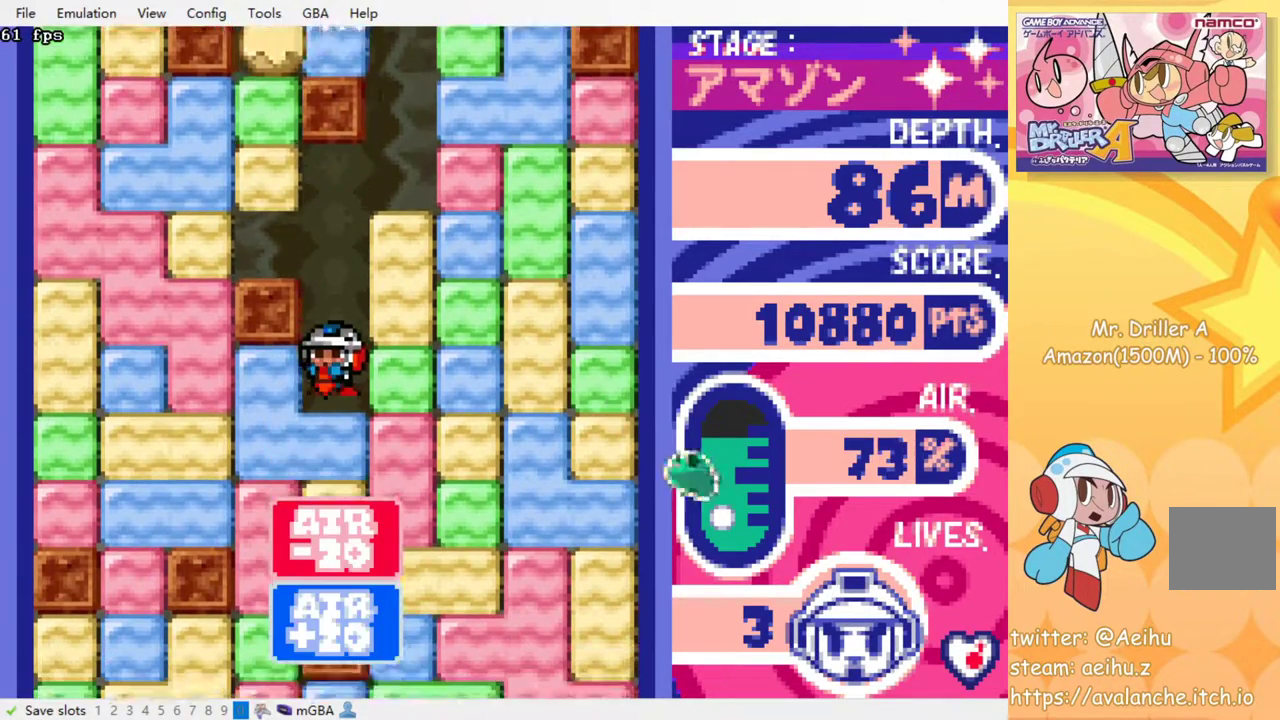
{"buttons": [], "events": [[50, "SQUARE", "down"], [133, "SQUARE", "up"], [333, "SQUARE", "down"], [433, "SQUARE", "up"]]}
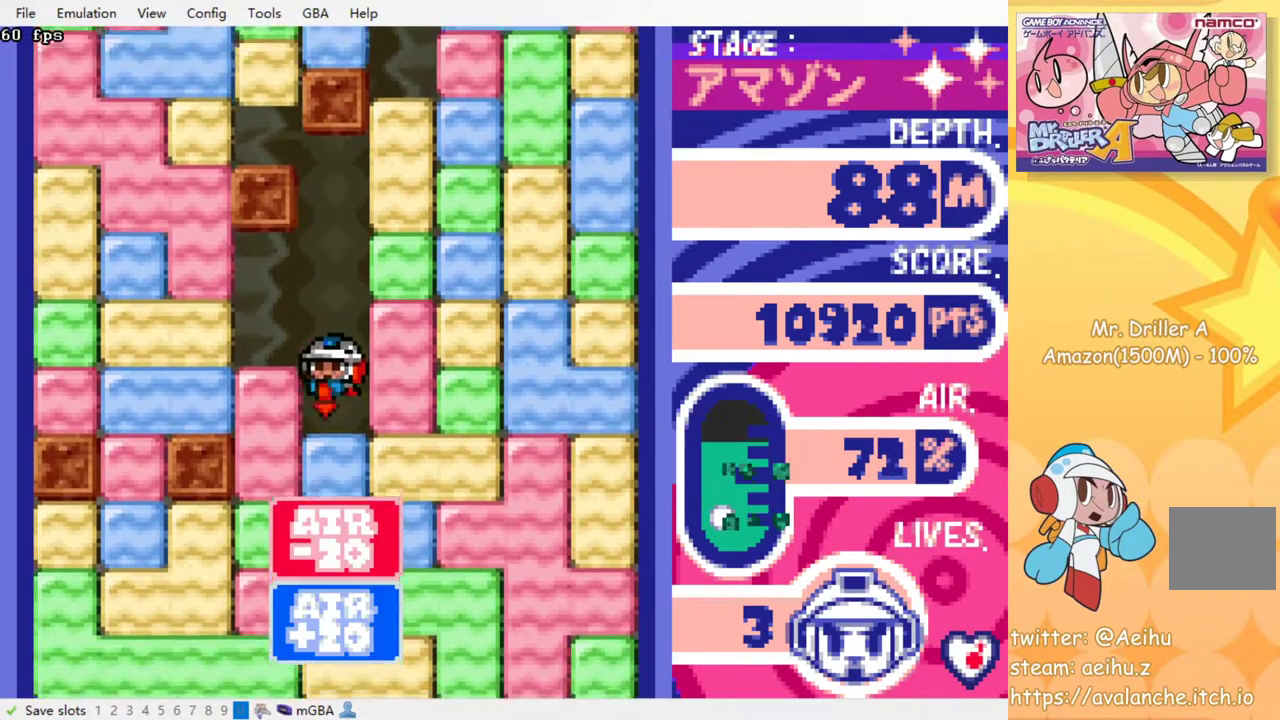
{"buttons": ["DPAD_LEFT"], "events": [[183, "SQUARE", "down"], [283, "SQUARE", "up"], [467, "DPAD_LEFT", "down"]]}
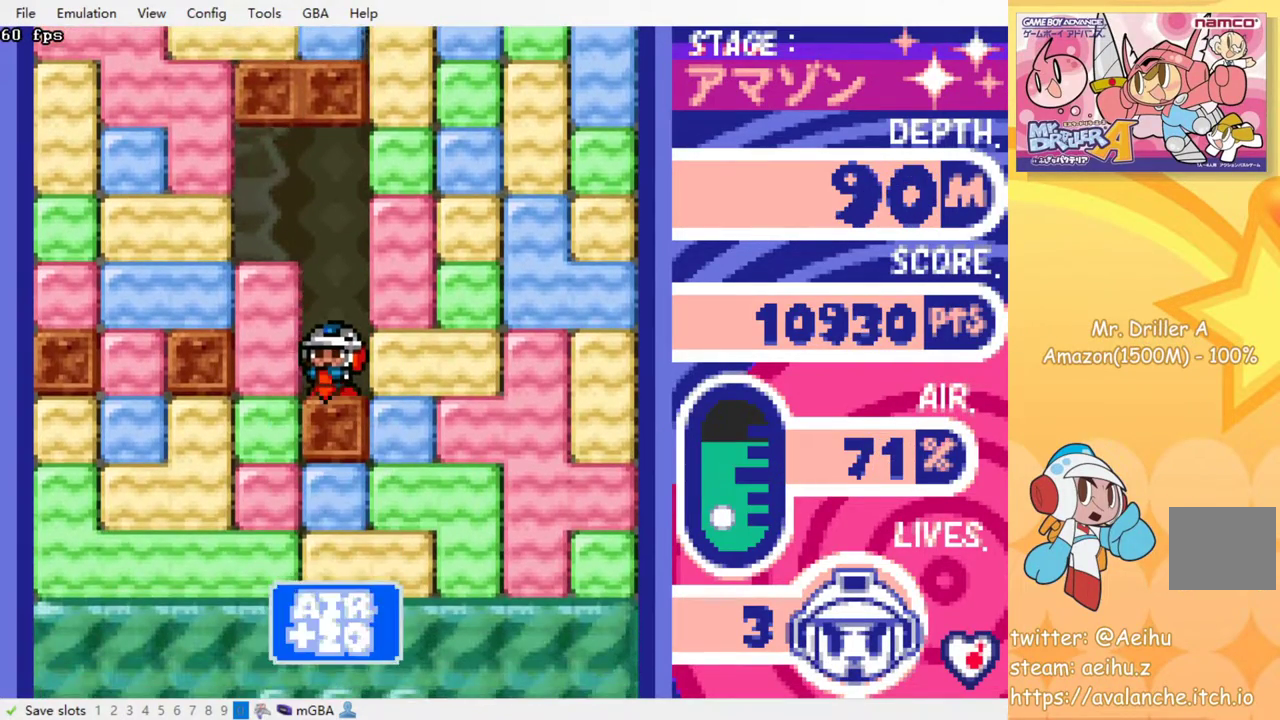
{"buttons": ["DPAD_DOWN"], "events": [[50, "SQUARE", "down"], [150, "SQUARE", "up"], [300, "DPAD_DOWN", "down"], [300, "DPAD_LEFT", "up"], [367, "SQUARE", "down"], [467, "SQUARE", "up"]]}
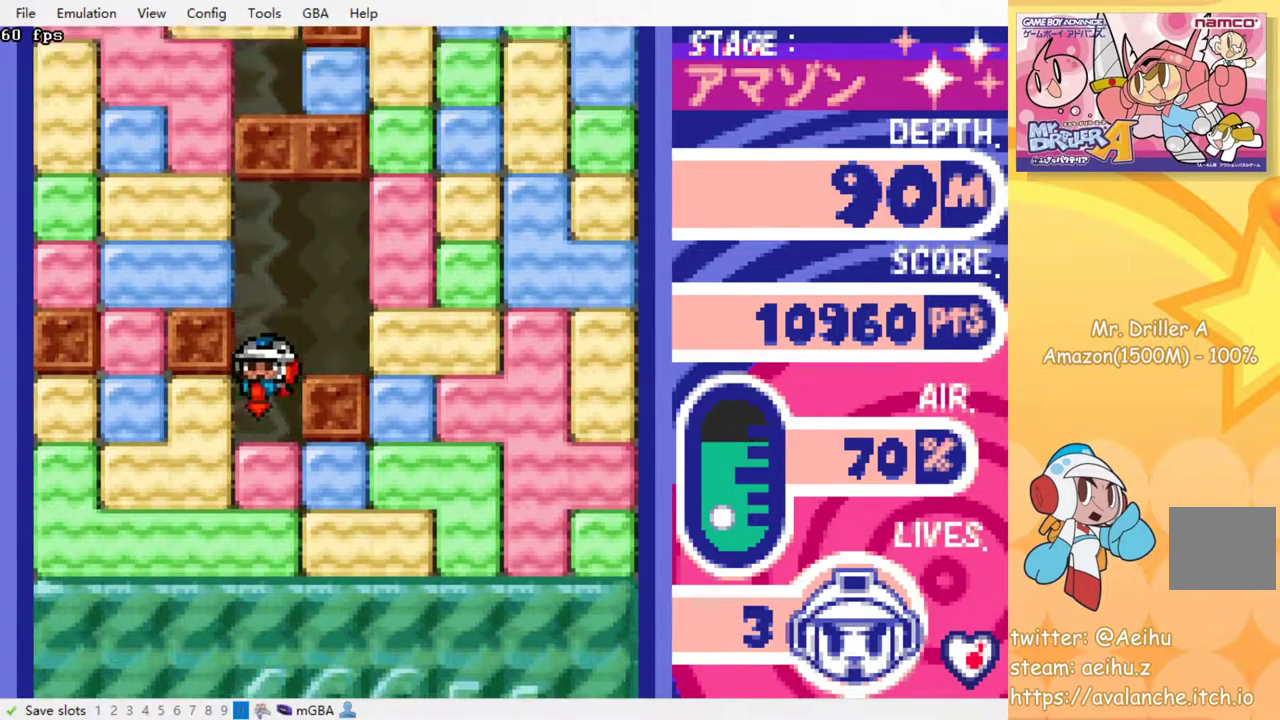
{"buttons": ["SQUARE"], "events": [[100, "DPAD_DOWN", "up"], [150, "SQUARE", "down"], [267, "SQUARE", "up"], [433, "SQUARE", "down"]]}
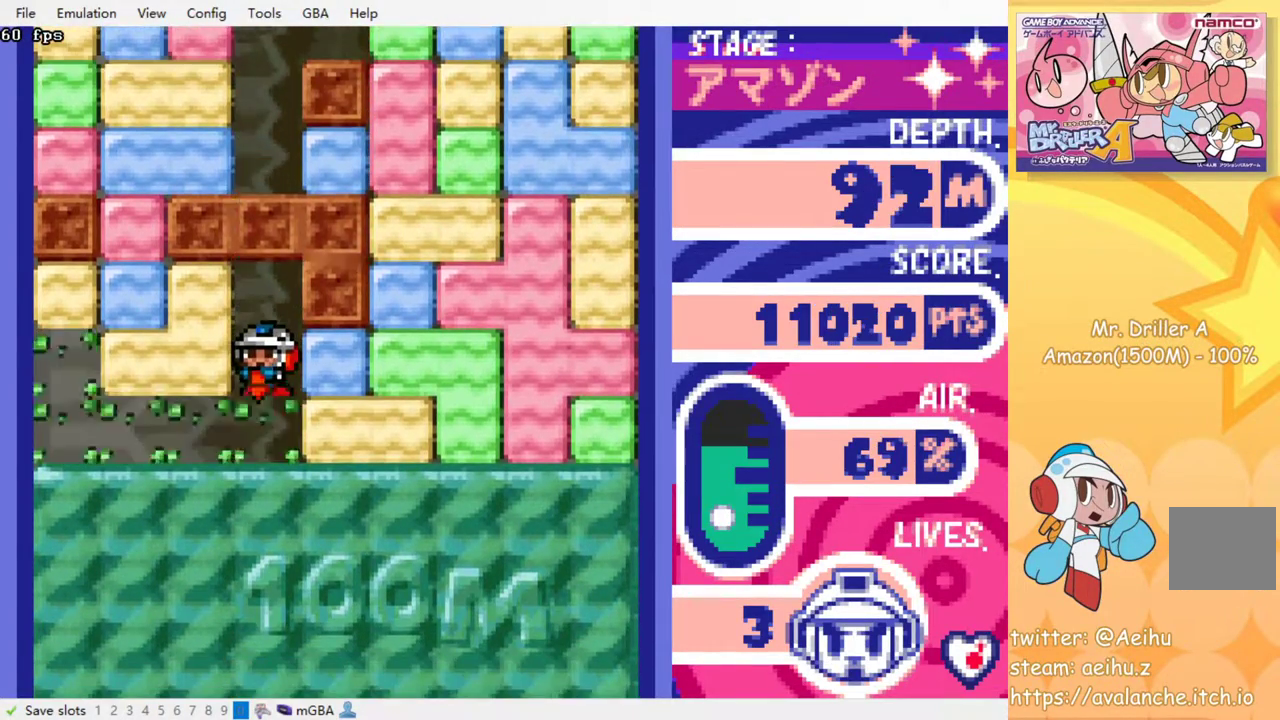
{"buttons": [], "events": [[33, "SQUARE", "up"], [217, "SQUARE", "down"], [283, "SQUARE", "up"]]}
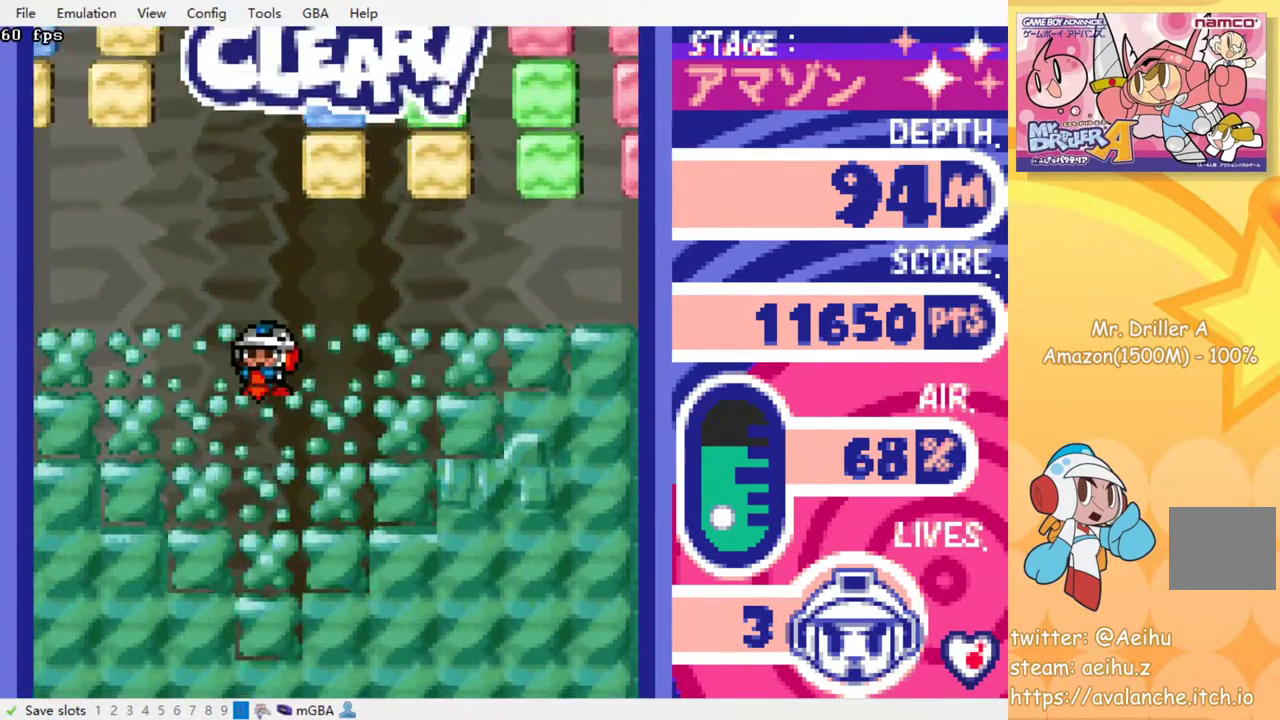
{"buttons": [], "events": []}
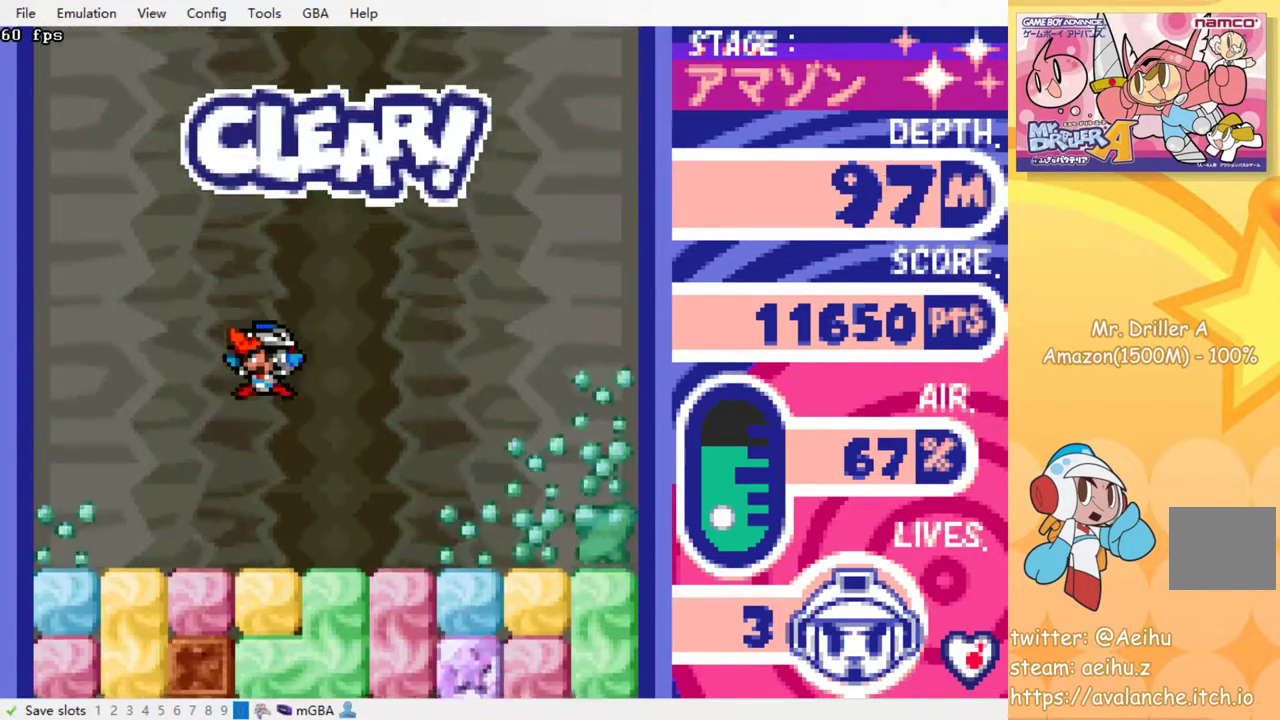
{"buttons": ["DPAD_RIGHT"], "events": [[383, "DPAD_RIGHT", "down"]]}
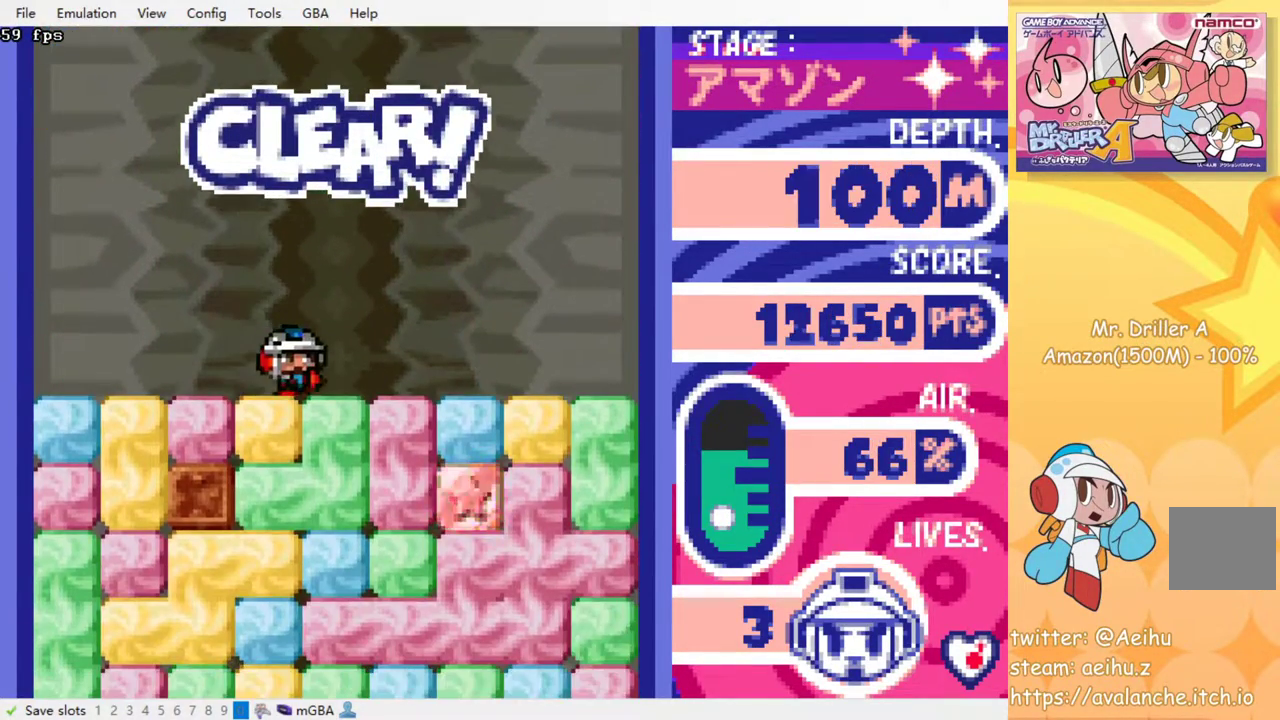
{"buttons": [], "events": [[117, "DPAD_DOWN", "down"], [117, "DPAD_RIGHT", "up"], [200, "SQUARE", "down"], [300, "SQUARE", "up"], [333, "DPAD_DOWN", "up"]]}
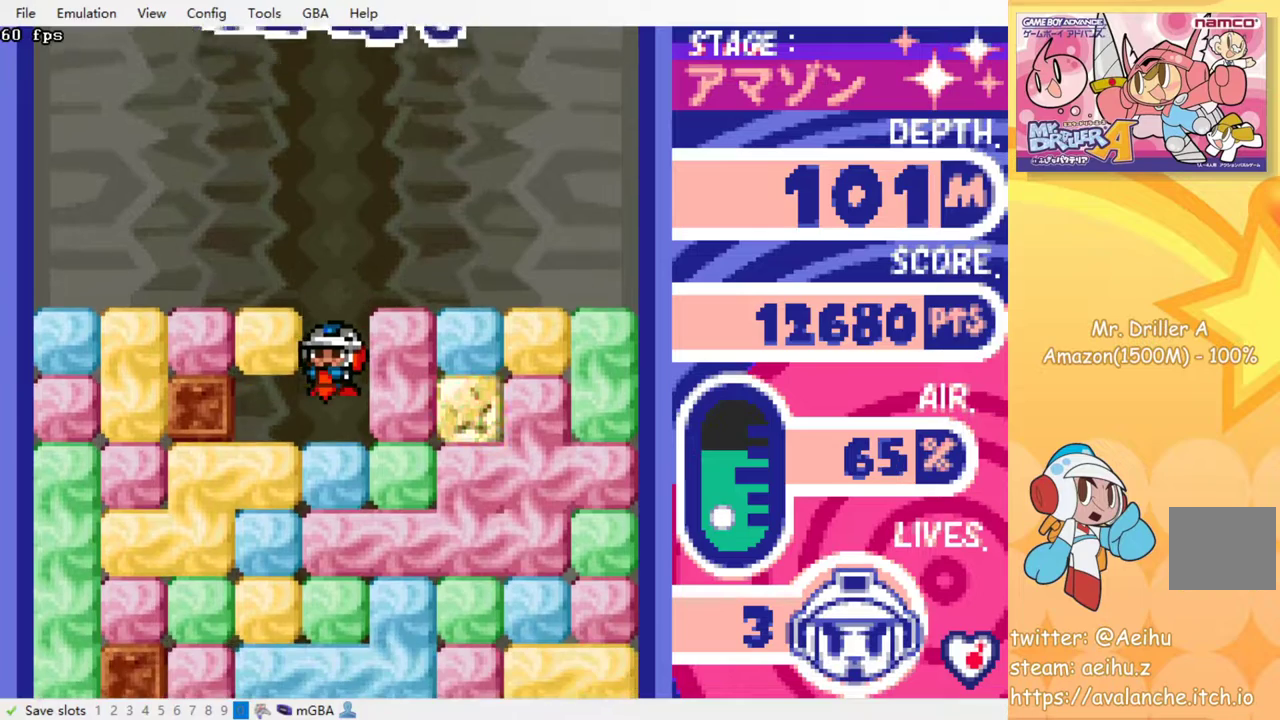
{"buttons": ["SQUARE"], "events": [[150, "SQUARE", "down"], [233, "SQUARE", "up"], [433, "SQUARE", "down"]]}
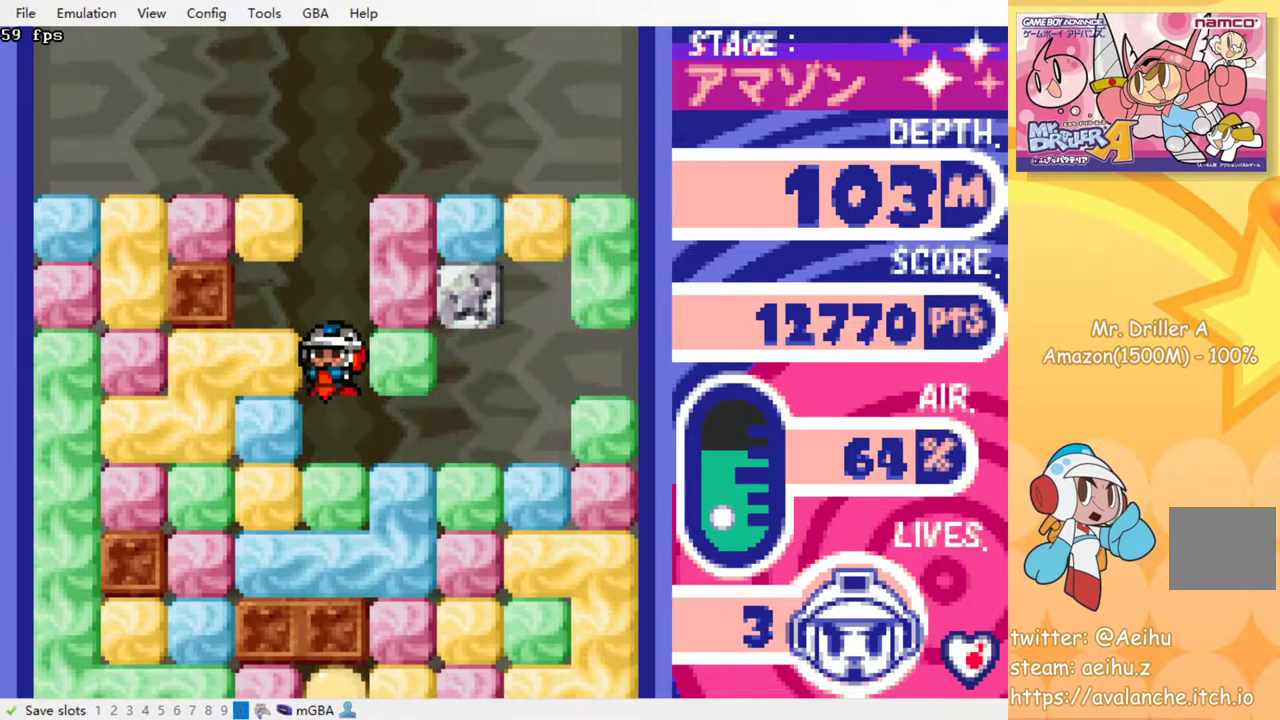
{"buttons": [], "events": [[17, "SQUARE", "up"], [233, "SQUARE", "down"], [350, "SQUARE", "up"]]}
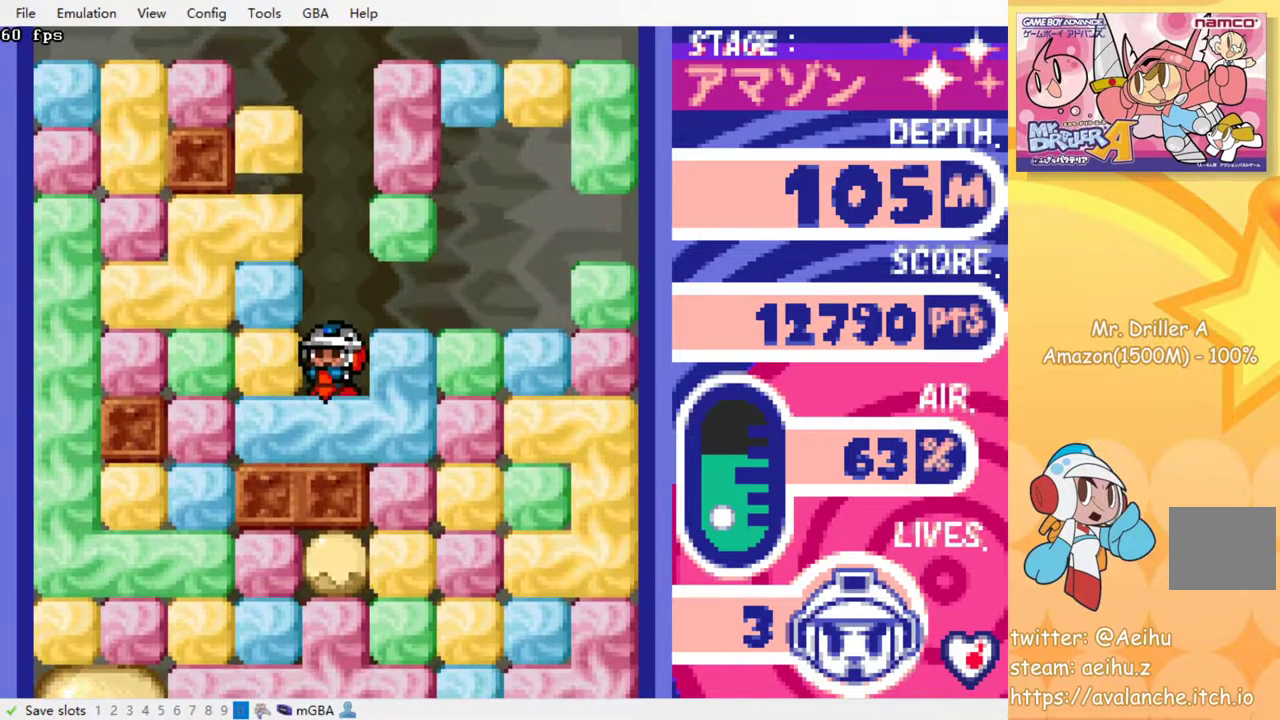
{"buttons": ["DPAD_LEFT"], "events": [[117, "SQUARE", "down"], [200, "SQUARE", "up"], [267, "DPAD_LEFT", "down"]]}
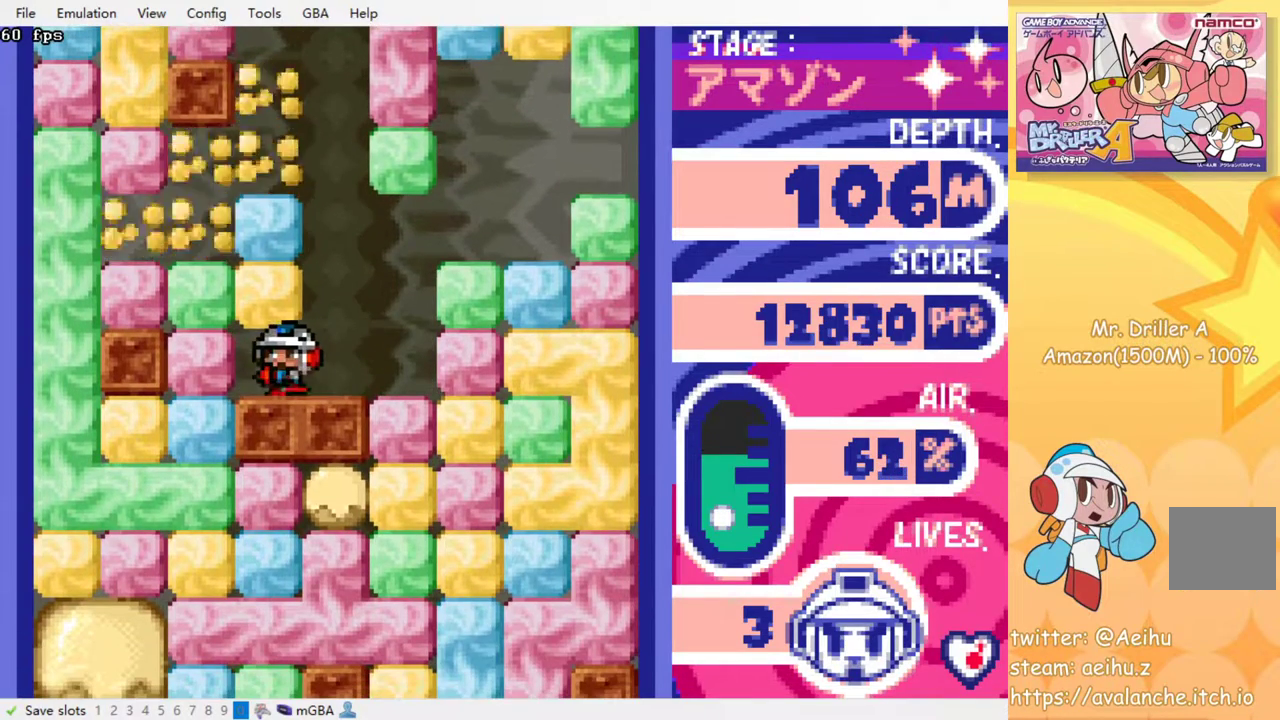
{"buttons": ["DPAD_DOWN"], "events": [[50, "SQUARE", "down"], [150, "SQUARE", "up"], [283, "DPAD_DOWN", "down"], [317, "DPAD_LEFT", "up"], [350, "SQUARE", "down"], [450, "SQUARE", "up"]]}
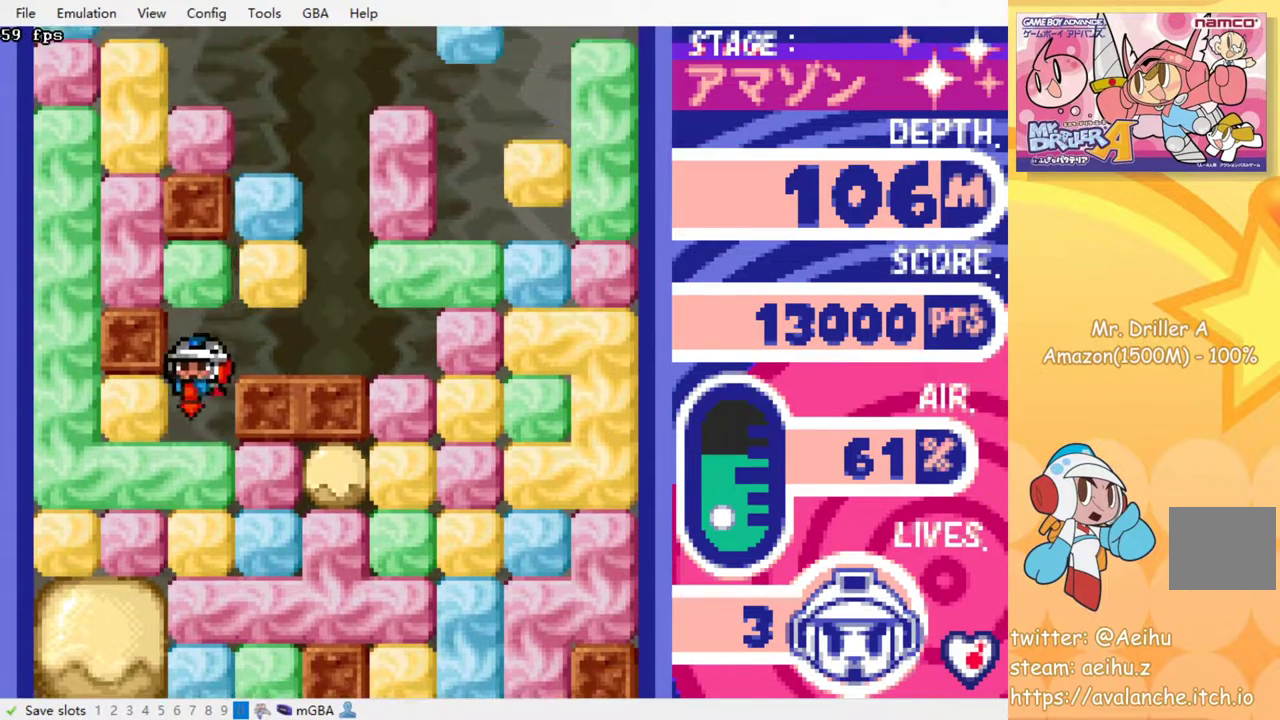
{"buttons": ["SQUARE", "DPAD_RIGHT"], "events": [[133, "SQUARE", "down"], [267, "SQUARE", "up"], [300, "DPAD_DOWN", "up"], [367, "DPAD_RIGHT", "down"], [500, "SQUARE", "down"]]}
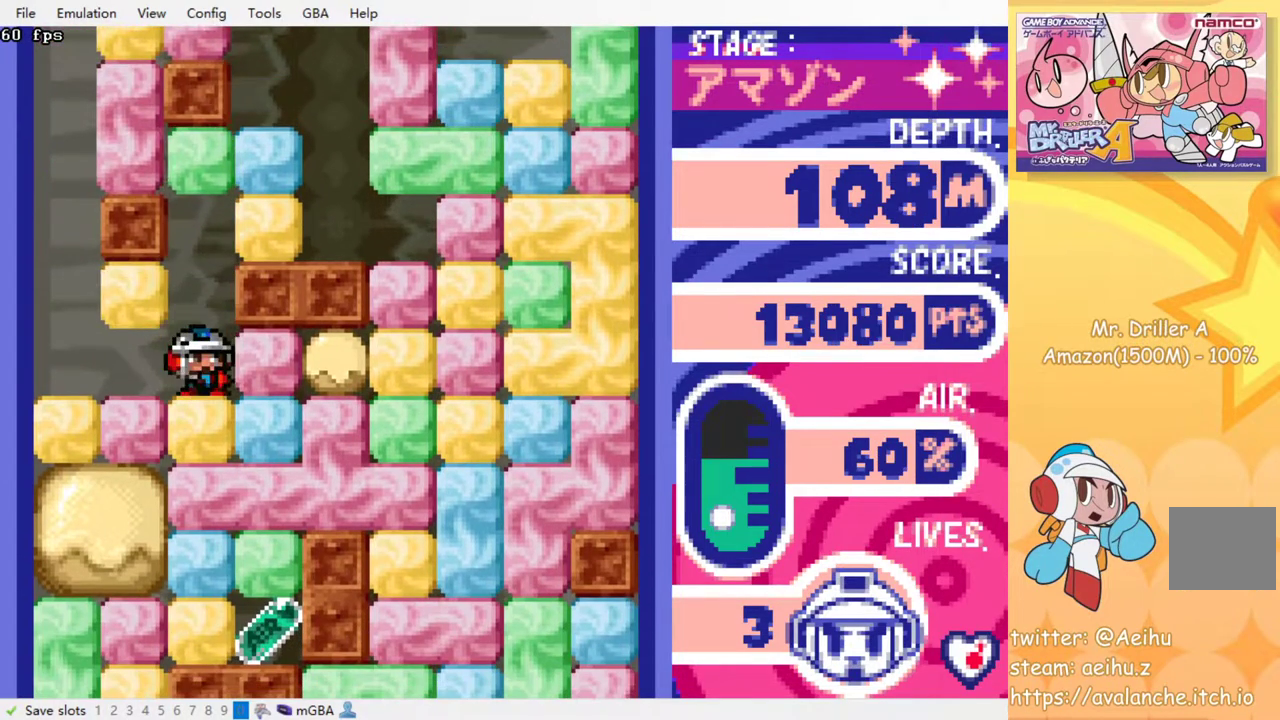
{"buttons": ["DPAD_DOWN"], "events": [[100, "SQUARE", "up"], [233, "DPAD_DOWN", "down"], [267, "DPAD_RIGHT", "up"], [333, "SQUARE", "down"], [433, "SQUARE", "up"]]}
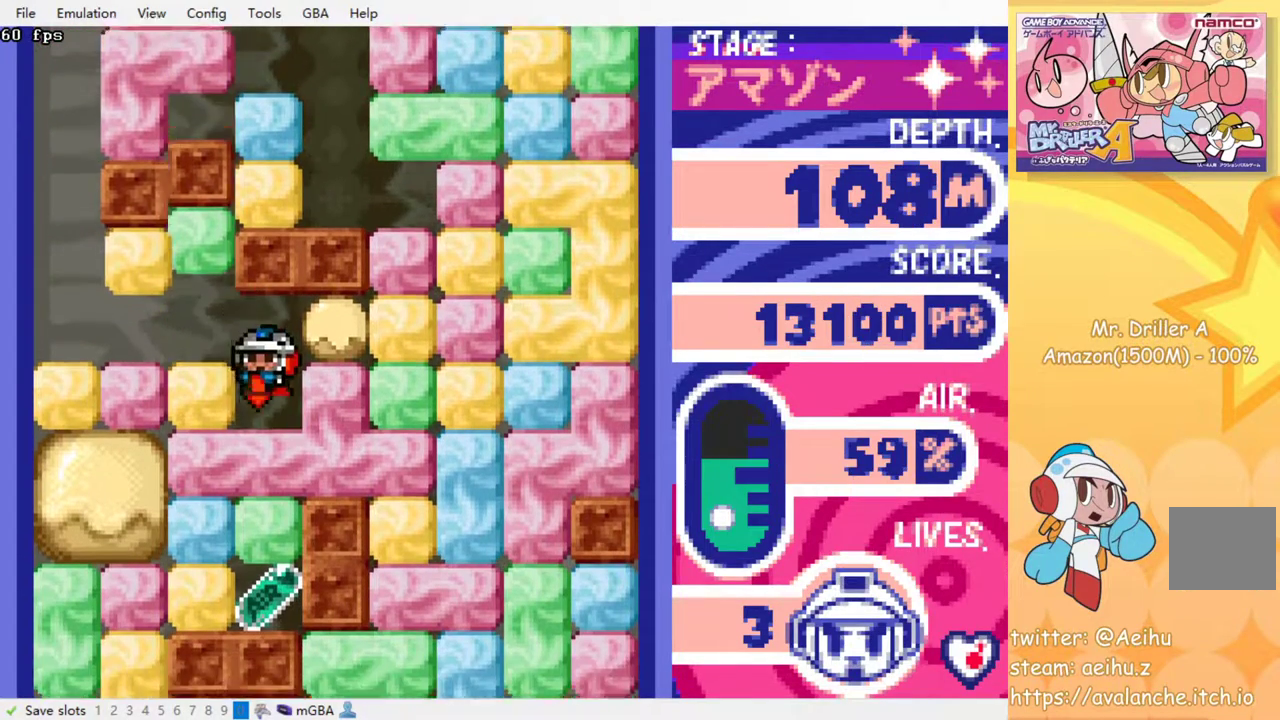
{"buttons": ["SQUARE", "DPAD_DOWN"], "events": [[133, "SQUARE", "down"], [267, "SQUARE", "up"], [450, "SQUARE", "down"]]}
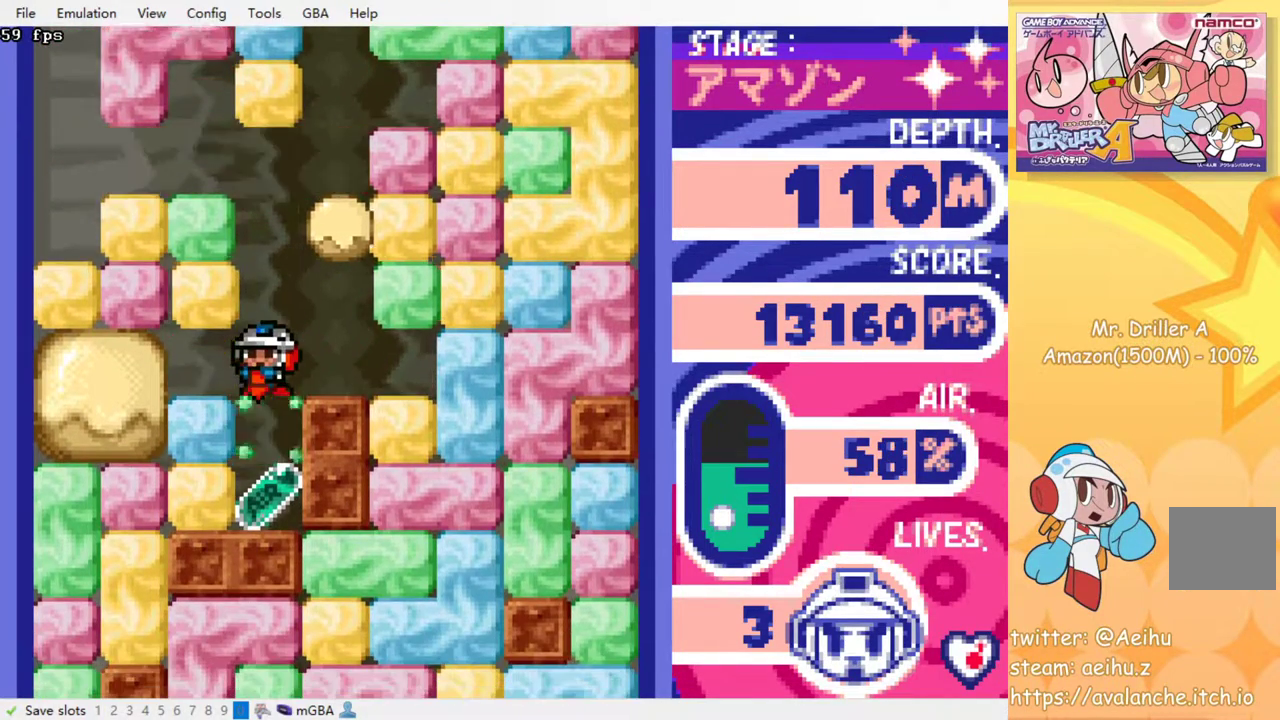
{"buttons": ["DPAD_LEFT"], "events": [[100, "SQUARE", "up"], [283, "DPAD_DOWN", "up"], [283, "DPAD_LEFT", "down"], [400, "SQUARE", "down"], [500, "SQUARE", "up"]]}
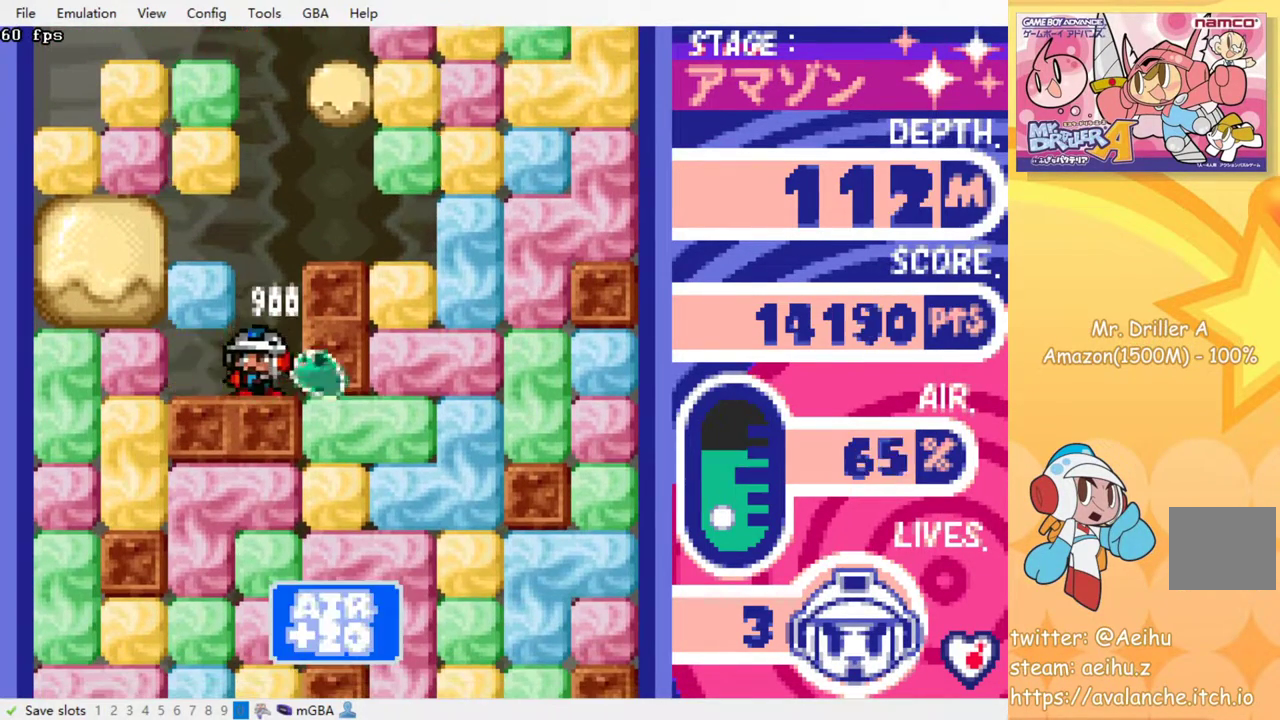
{"buttons": ["DPAD_DOWN"], "events": [[183, "SQUARE", "down"], [300, "SQUARE", "up"], [417, "DPAD_DOWN", "down"], [417, "DPAD_LEFT", "up"]]}
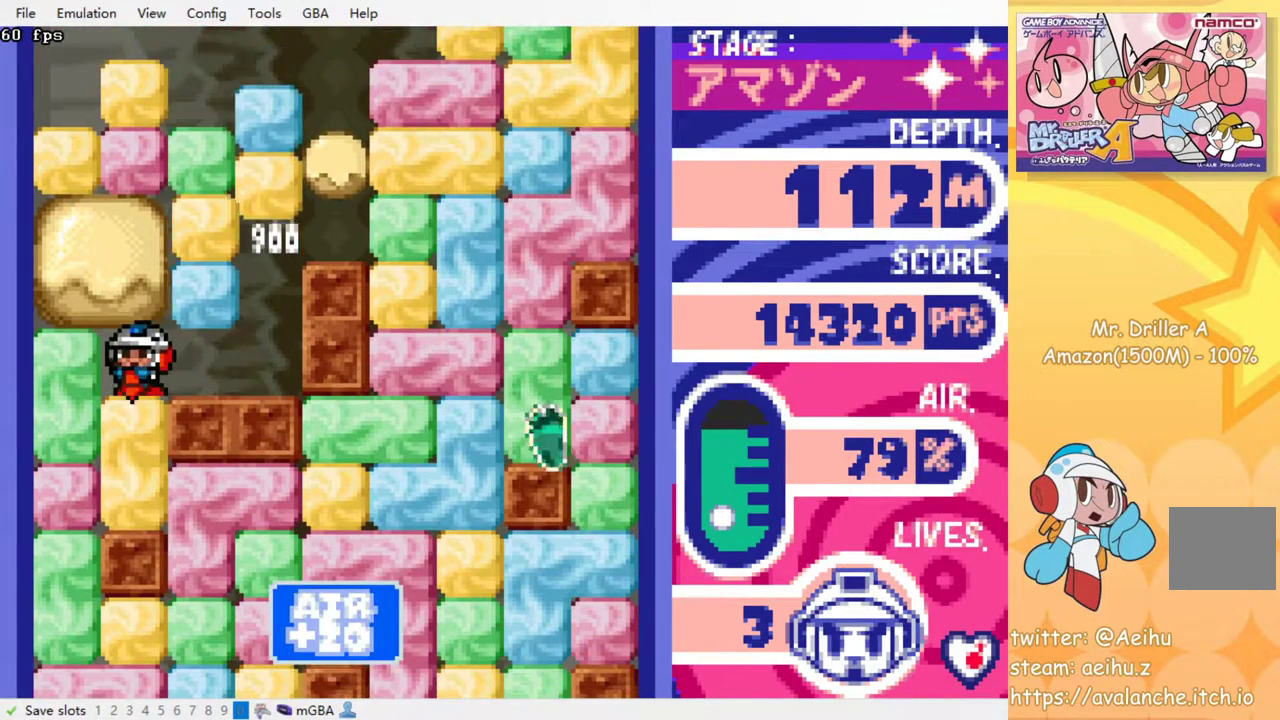
{"buttons": ["DPAD_RIGHT"], "events": [[17, "SQUARE", "down"], [133, "SQUARE", "up"], [150, "DPAD_DOWN", "up"], [400, "DPAD_RIGHT", "down"]]}
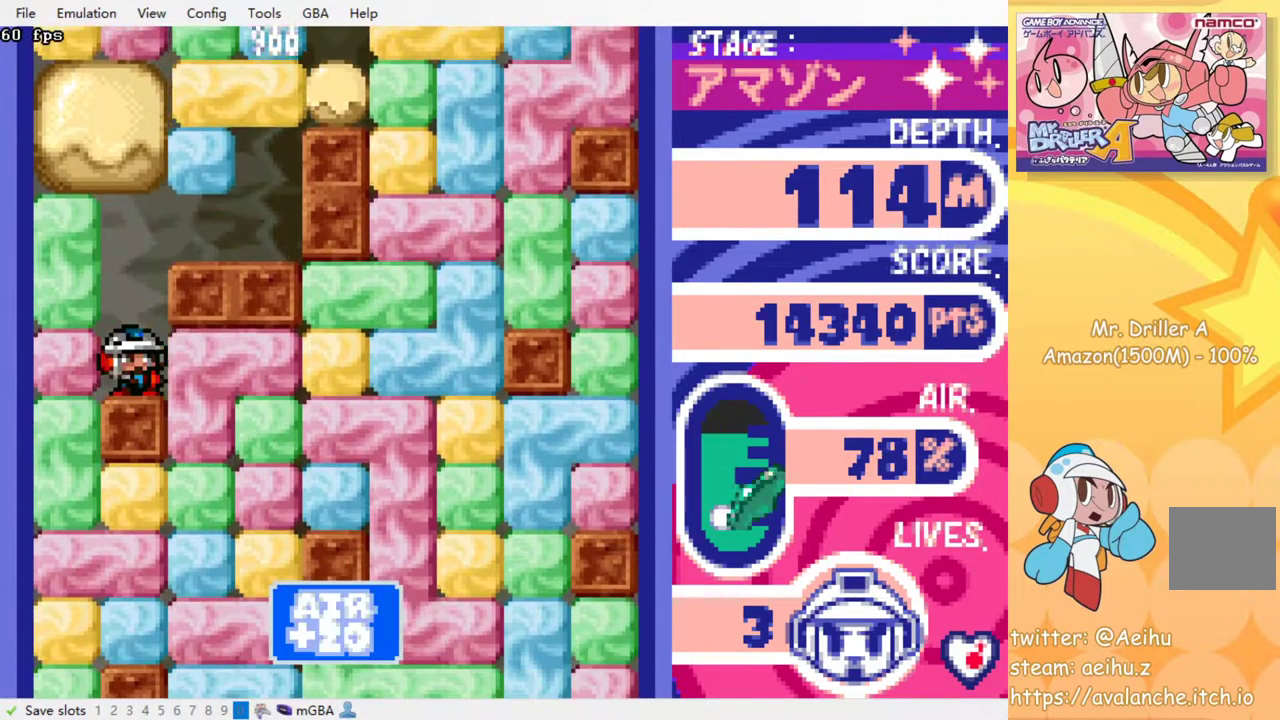
{"buttons": ["SQUARE", "DPAD_DOWN"], "events": [[33, "SQUARE", "down"], [150, "SQUARE", "up"], [283, "DPAD_DOWN", "down"], [283, "DPAD_RIGHT", "up"], [450, "SQUARE", "down"]]}
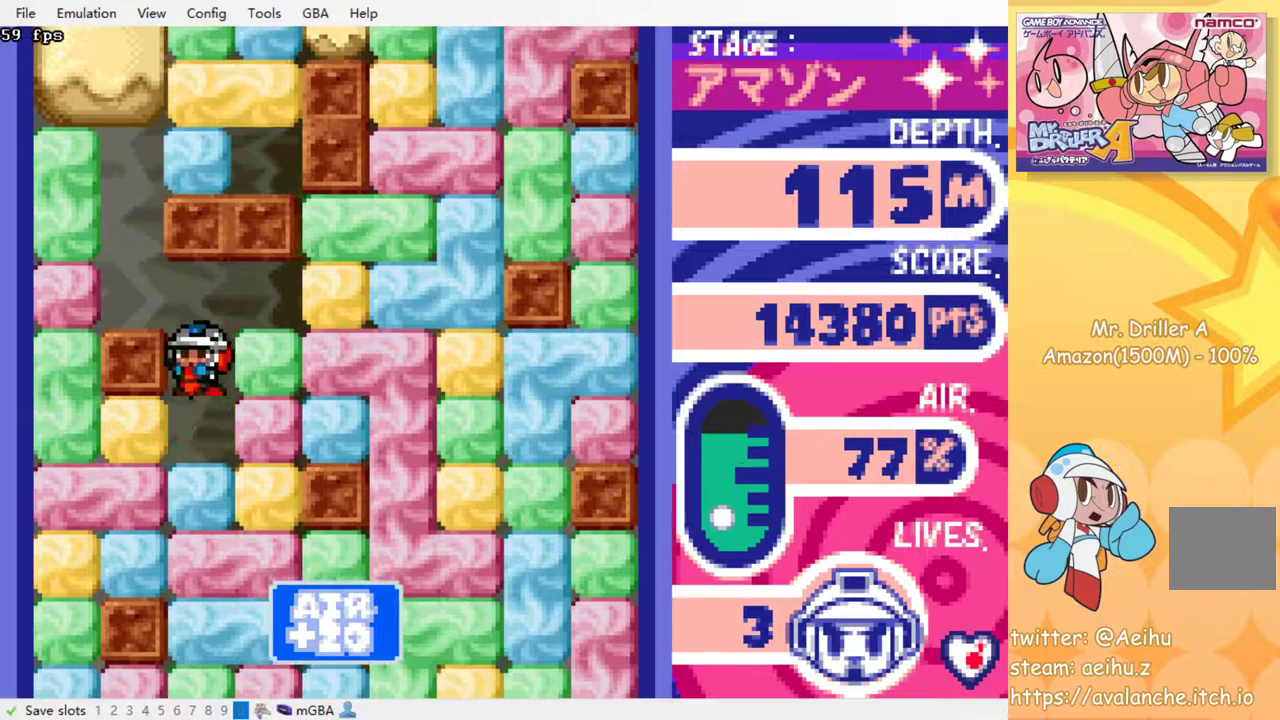
{"buttons": ["SQUARE"], "events": [[50, "SQUARE", "up"], [100, "DPAD_DOWN", "up"], [200, "SQUARE", "down"], [317, "SQUARE", "up"], [500, "SQUARE", "down"]]}
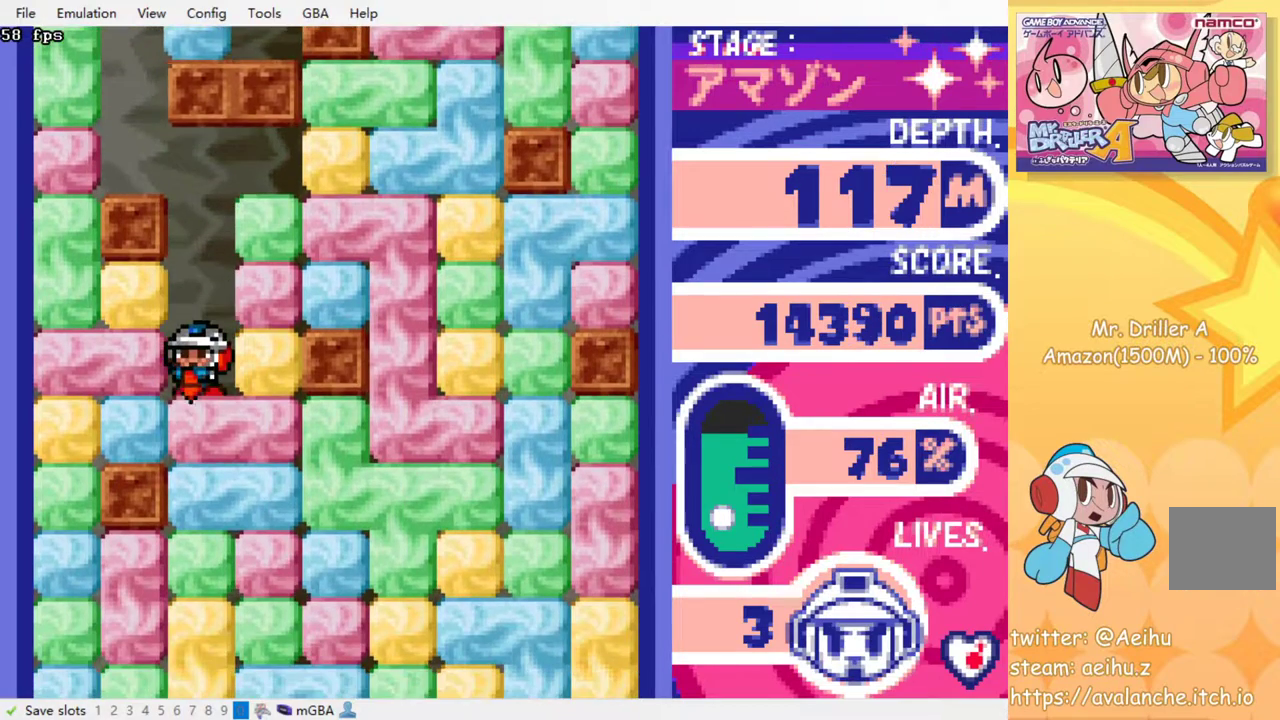
{"buttons": [], "events": [[100, "SQUARE", "up"], [317, "SQUARE", "down"], [383, "SQUARE", "up"]]}
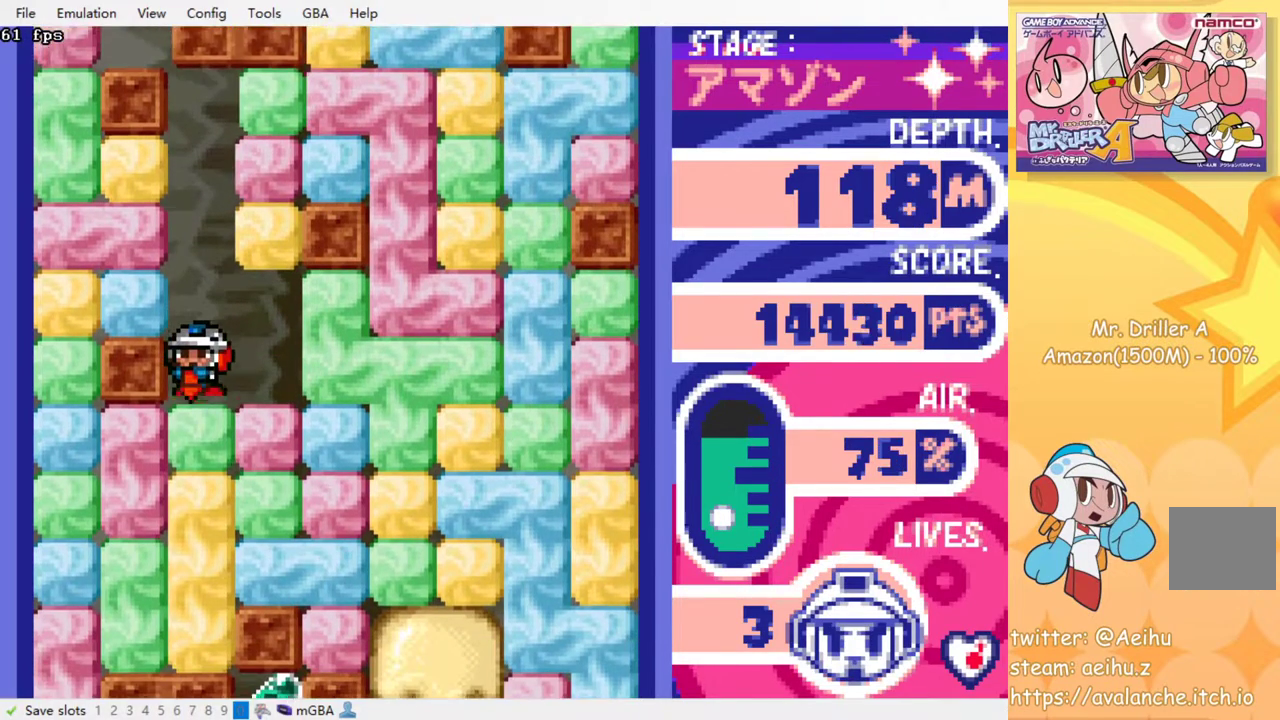
{"buttons": [], "events": [[17, "SQUARE", "down"], [117, "SQUARE", "up"], [183, "SQUARE", "down"], [283, "SQUARE", "up"], [383, "SQUARE", "down"], [500, "SQUARE", "up"]]}
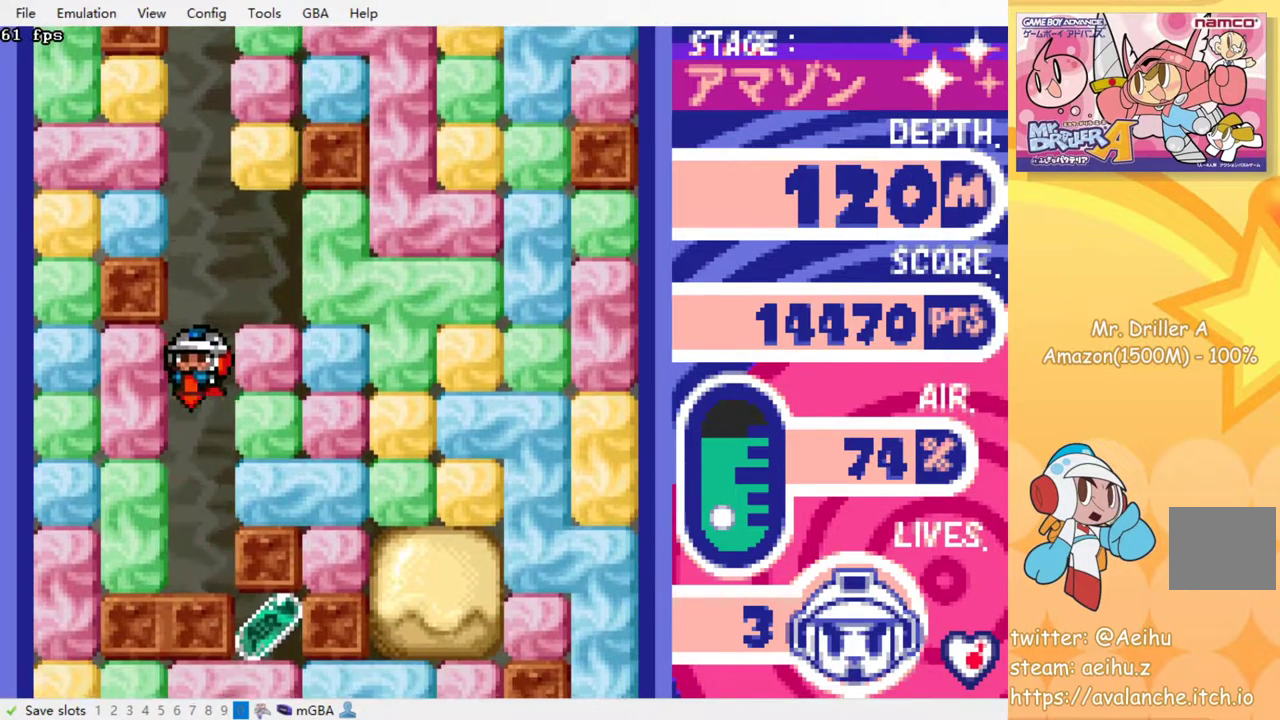
{"buttons": ["CROSS", "SQUARE"], "events": [[433, "CROSS", "down"], [467, "SQUARE", "down"]]}
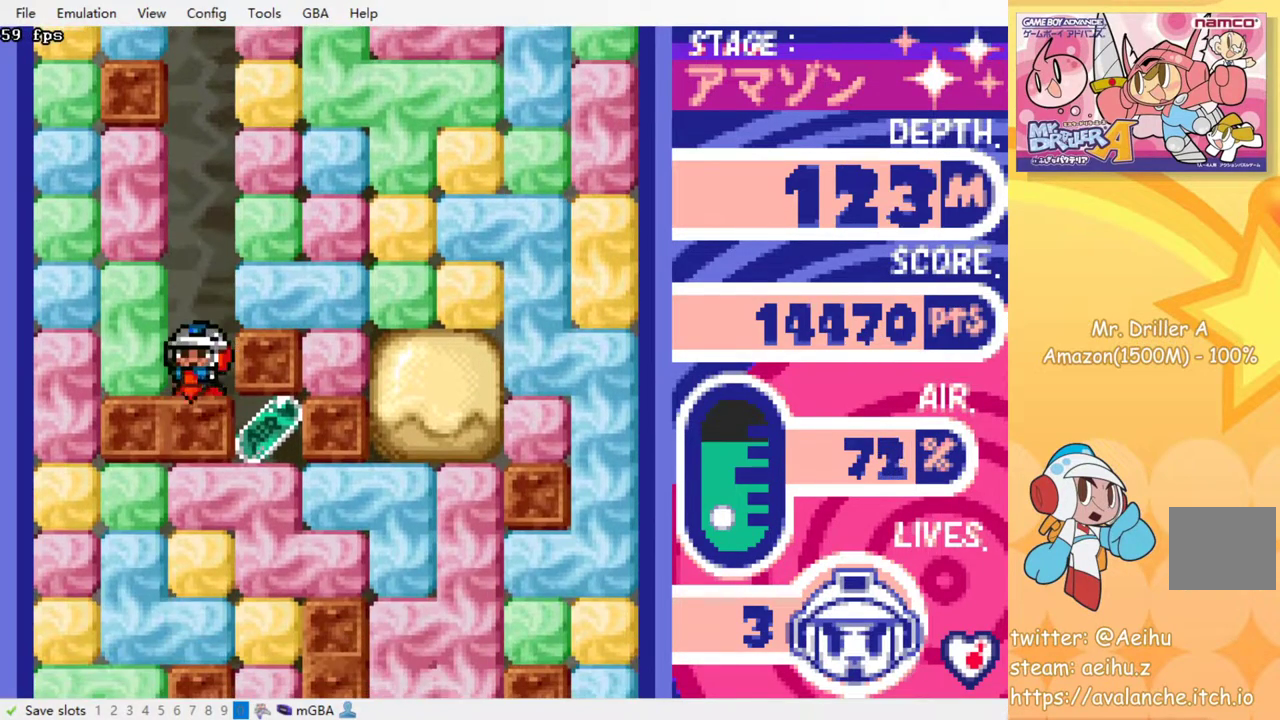
{"buttons": ["DPAD_RIGHT"], "events": [[33, "SQUARE", "up"], [50, "CROSS", "up"], [100, "CROSS", "down"], [117, "SQUARE", "down"], [183, "SQUARE", "up"], [200, "CROSS", "up"], [250, "CROSS", "down"], [267, "SQUARE", "down"], [333, "SQUARE", "up"], [383, "SQUARE", "down"], [467, "CROSS", "up"], [467, "SQUARE", "up"], [500, "DPAD_RIGHT", "down"]]}
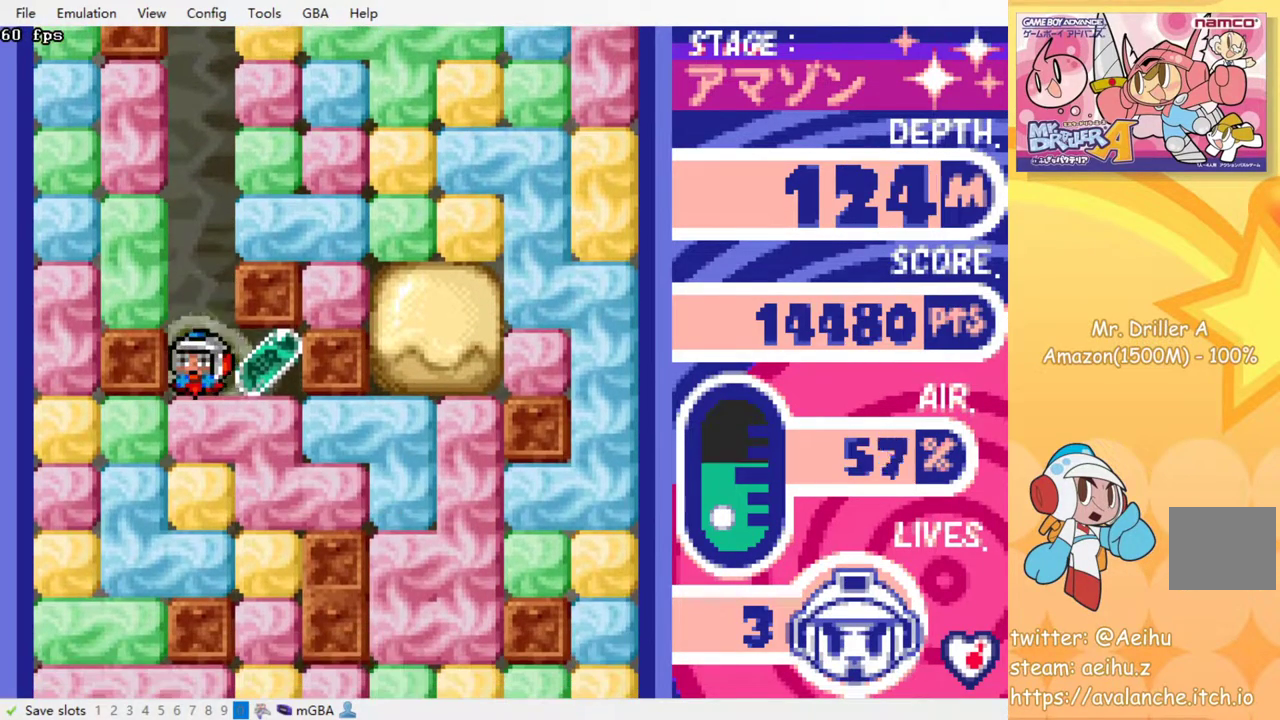
{"buttons": ["SQUARE", "DPAD_DOWN"], "events": [[167, "DPAD_RIGHT", "up"], [217, "DPAD_LEFT", "down"], [367, "DPAD_DOWN", "down"], [367, "DPAD_LEFT", "up"], [433, "SQUARE", "down"]]}